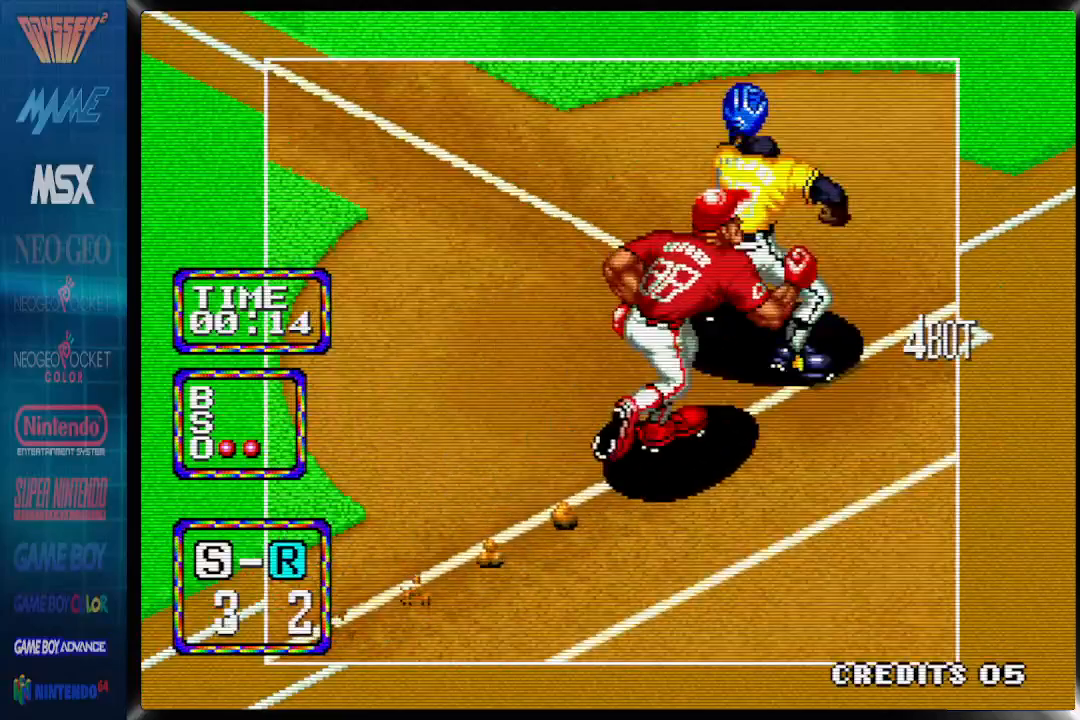
Gameplay with a controller (PlayStation layout); each line is a JSON object with the inputs held at the frame after it. "events" lists button and stick changes between this image and that frame as [ms after this image, input, new state], when the widget could be followed in between. Not read: left_stick right_stick.
{"buttons": [], "events": []}
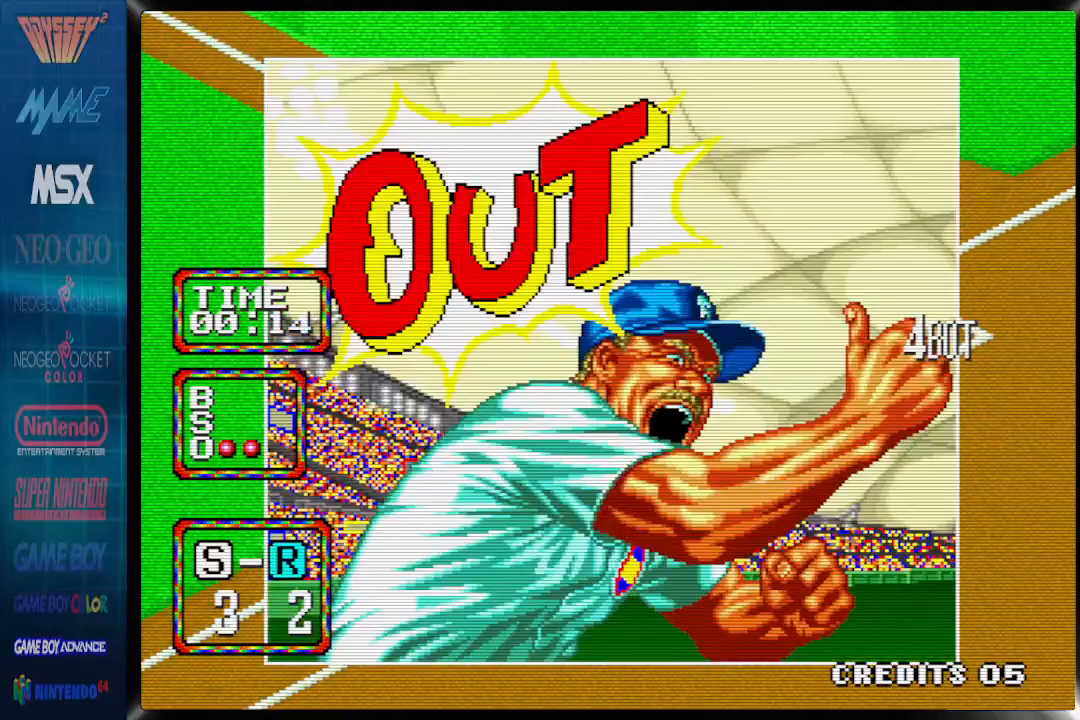
{"buttons": [], "events": []}
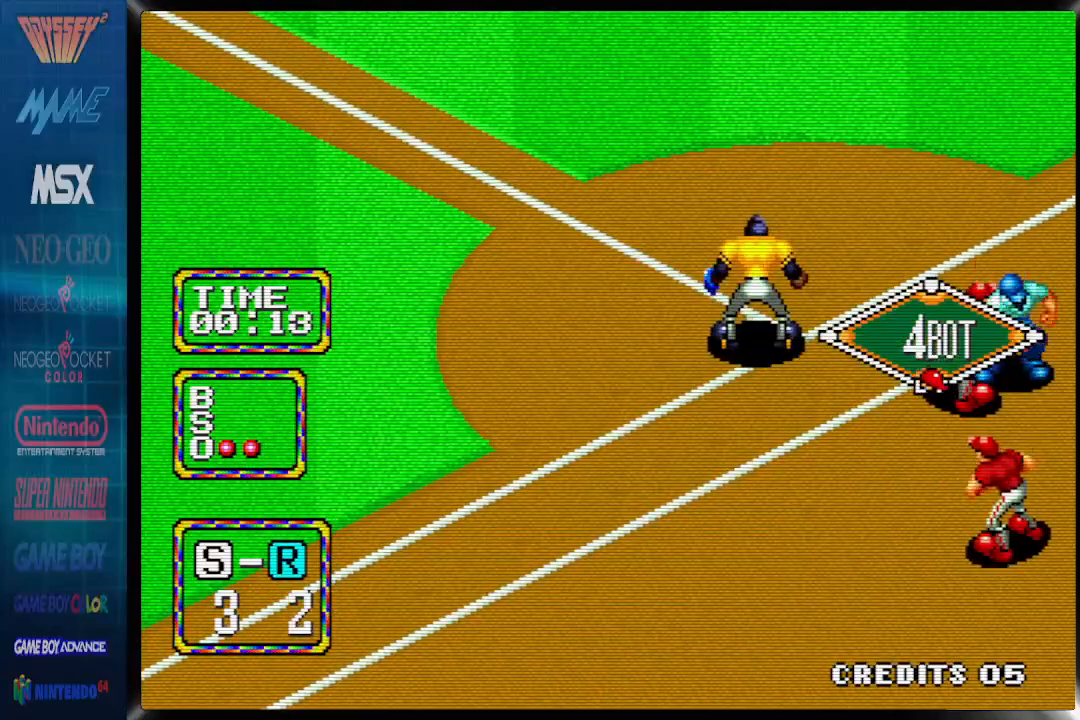
{"buttons": [], "events": []}
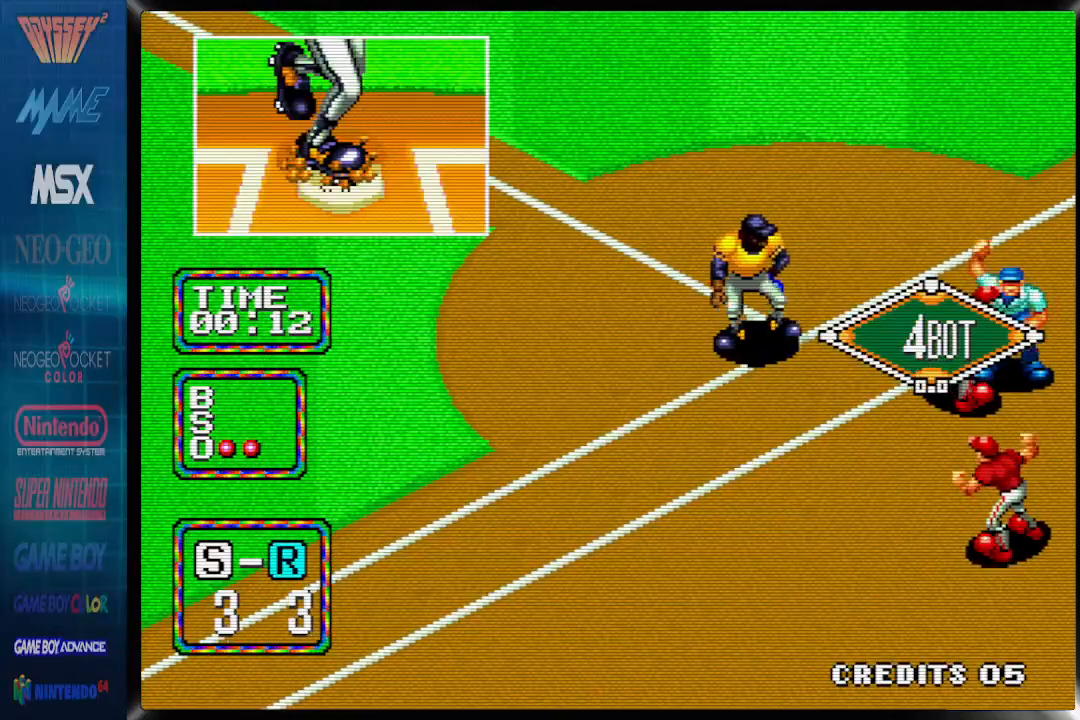
{"buttons": [], "events": []}
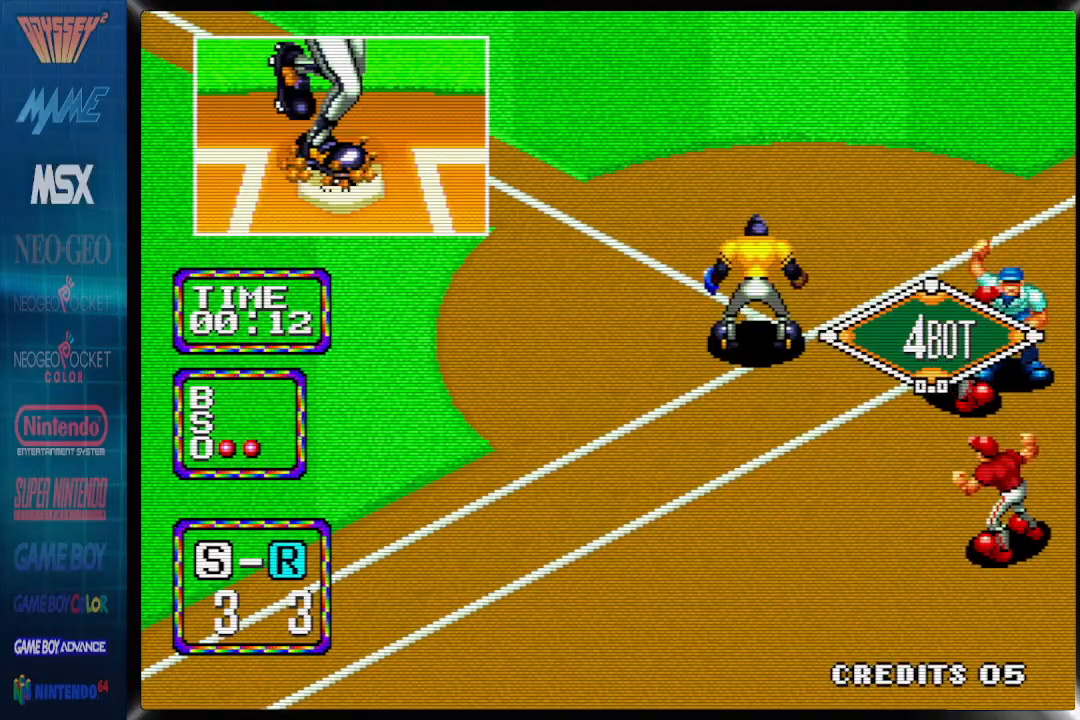
{"buttons": [], "events": []}
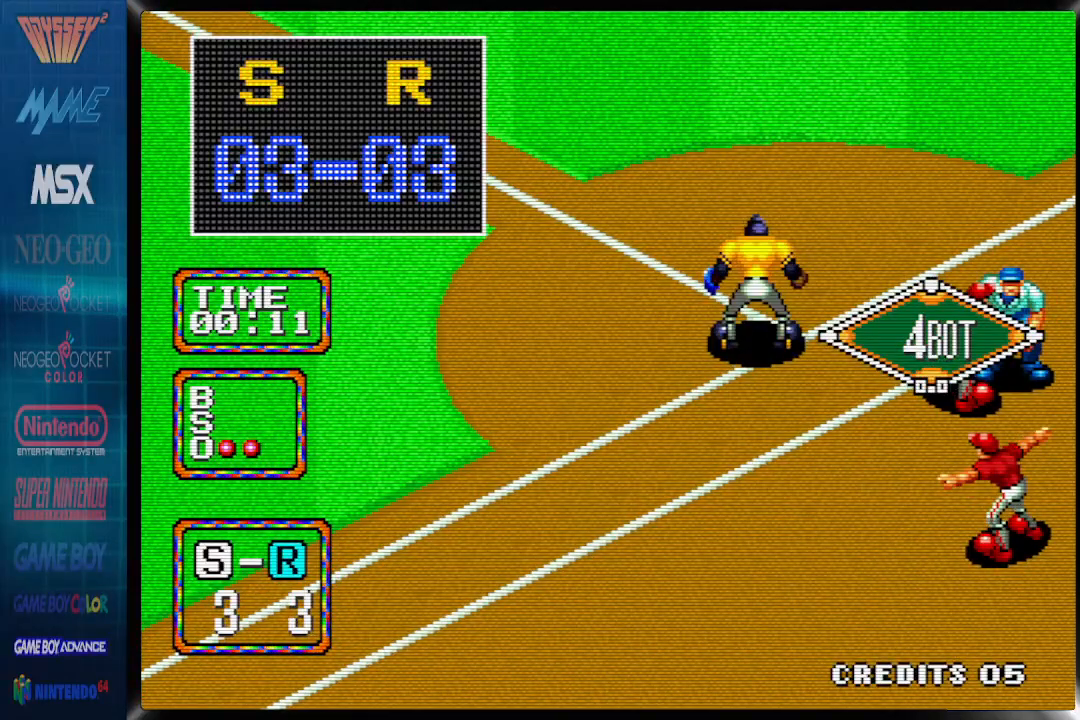
{"buttons": [], "events": []}
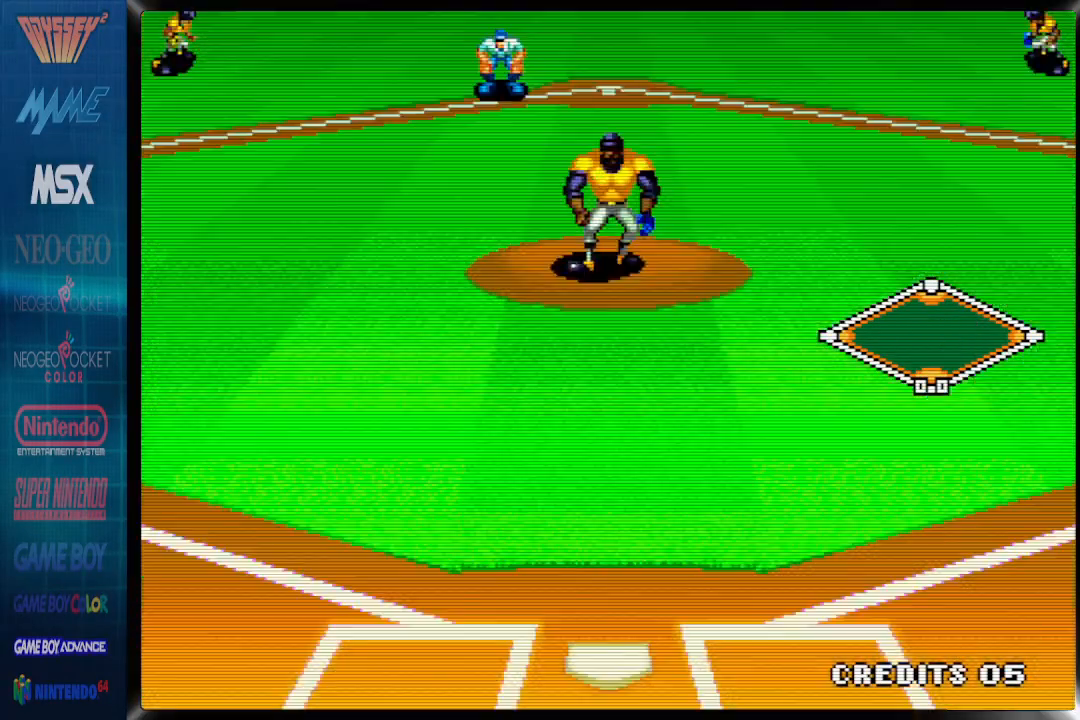
{"buttons": [], "events": []}
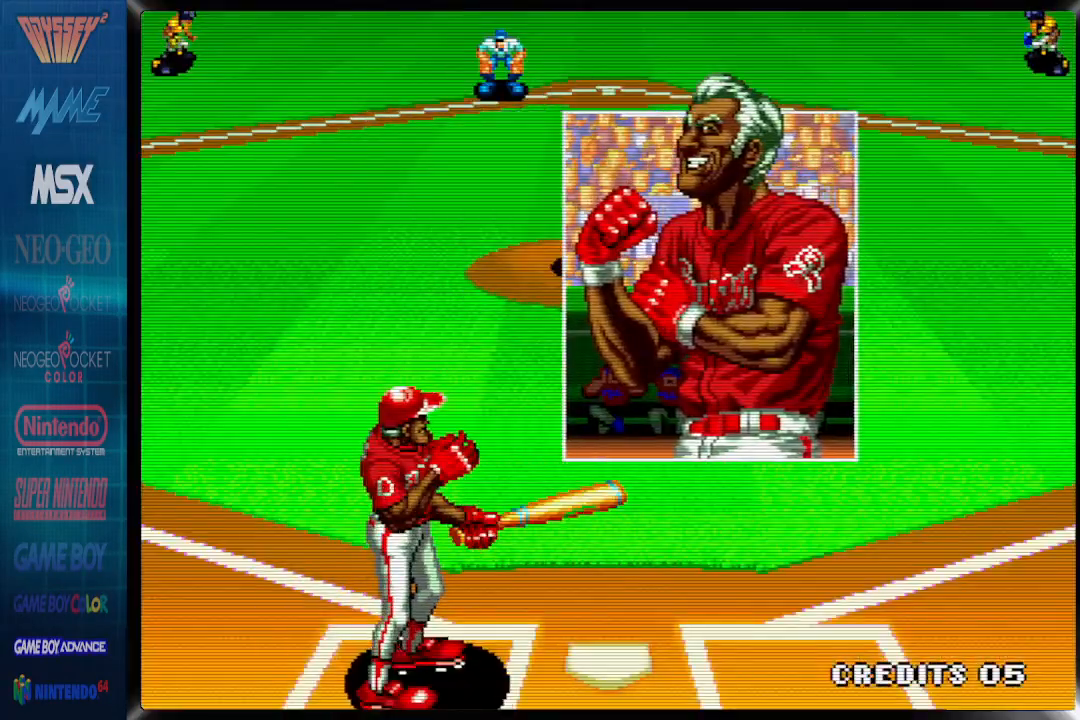
{"buttons": [], "events": []}
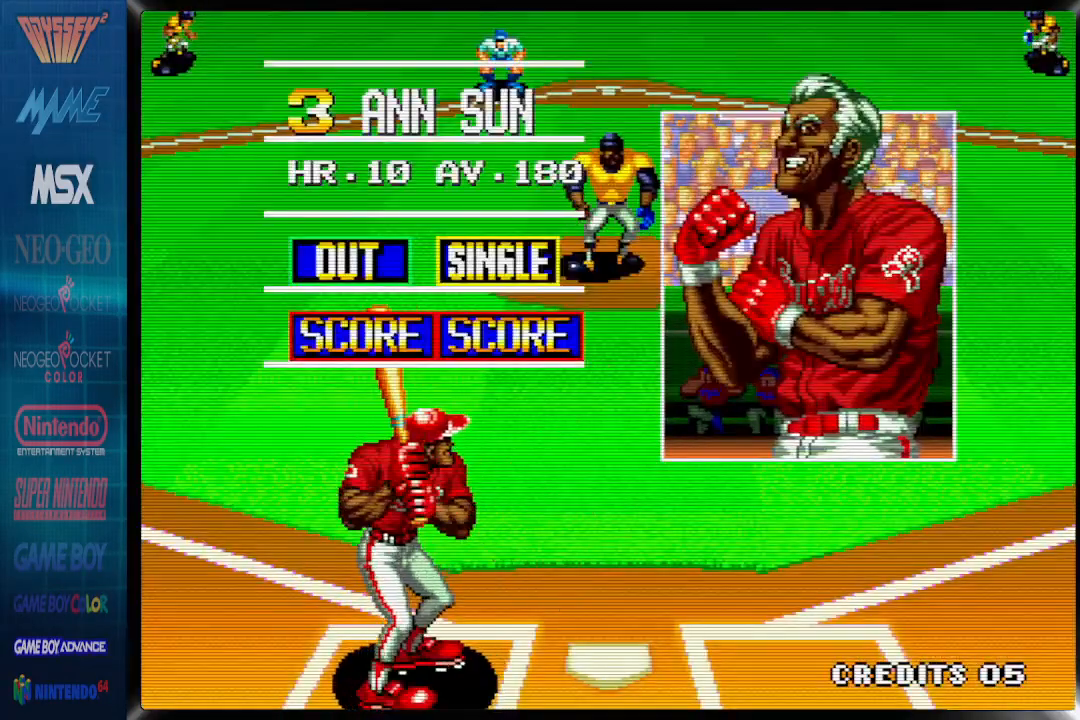
{"buttons": [], "events": []}
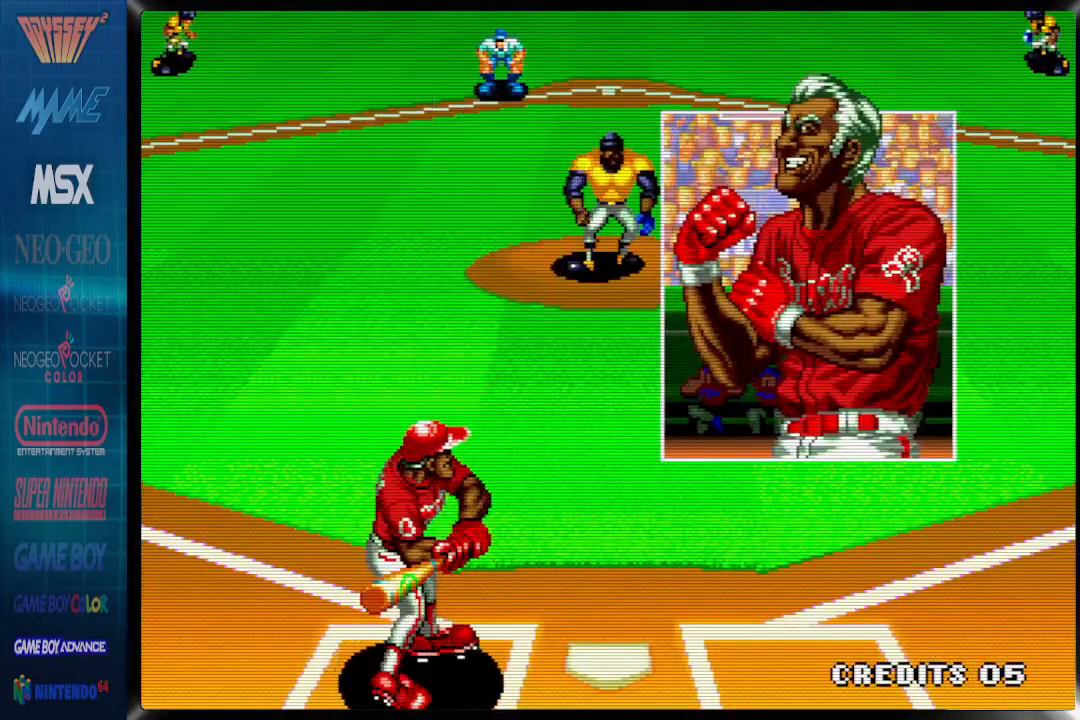
{"buttons": [], "events": []}
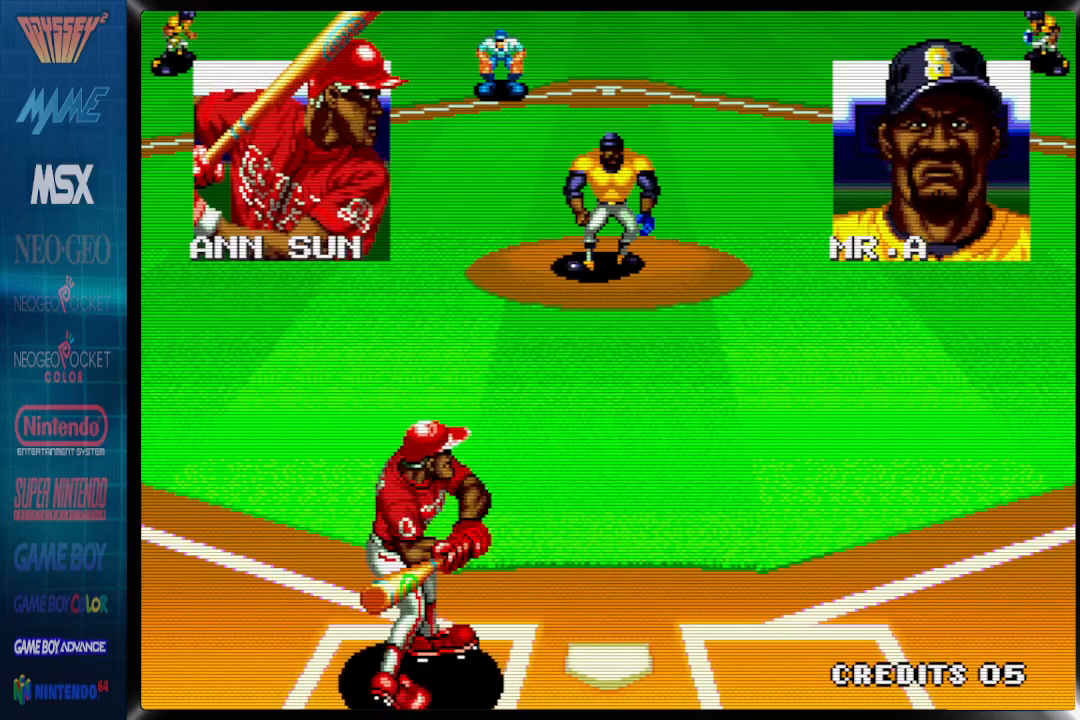
{"buttons": ["DPAD_LEFT"], "events": [[83, "DPAD_LEFT", "down"]]}
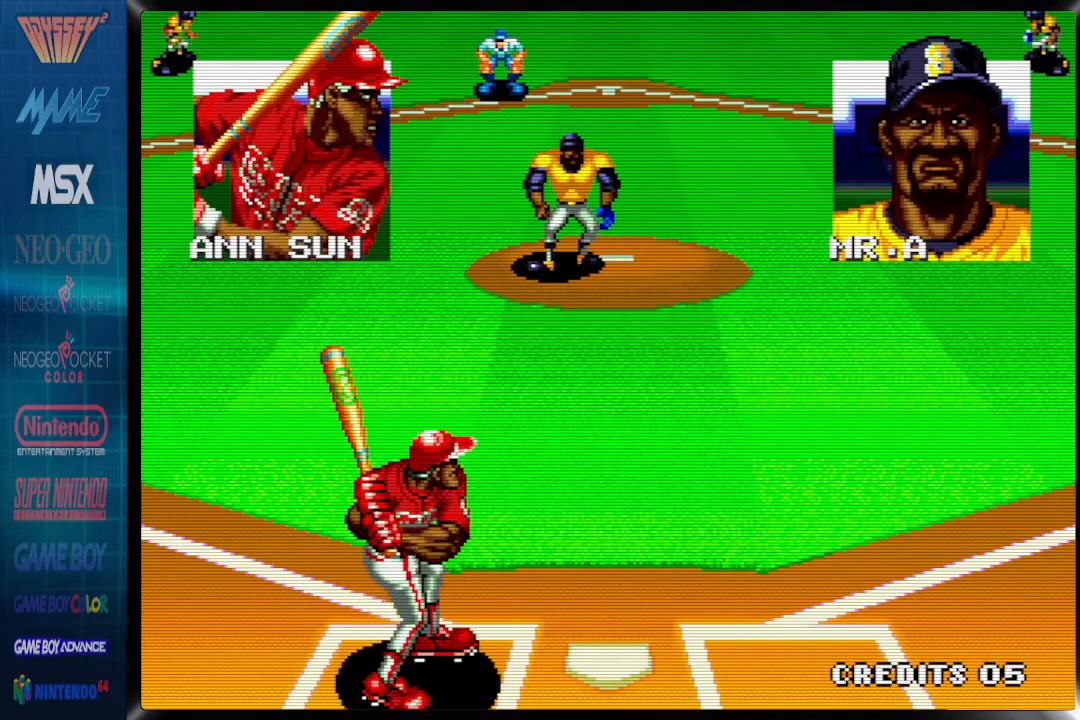
{"buttons": [], "events": [[167, "TRIANGLE", "down"], [217, "DPAD_LEFT", "up"], [317, "TRIANGLE", "up"]]}
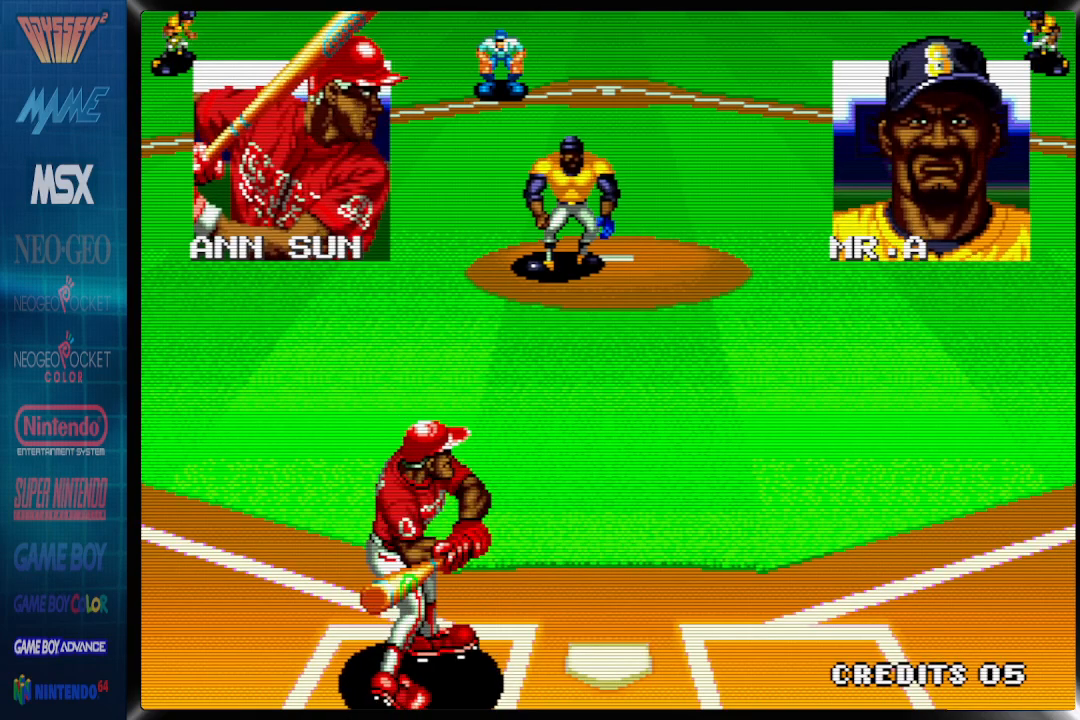
{"buttons": [], "events": []}
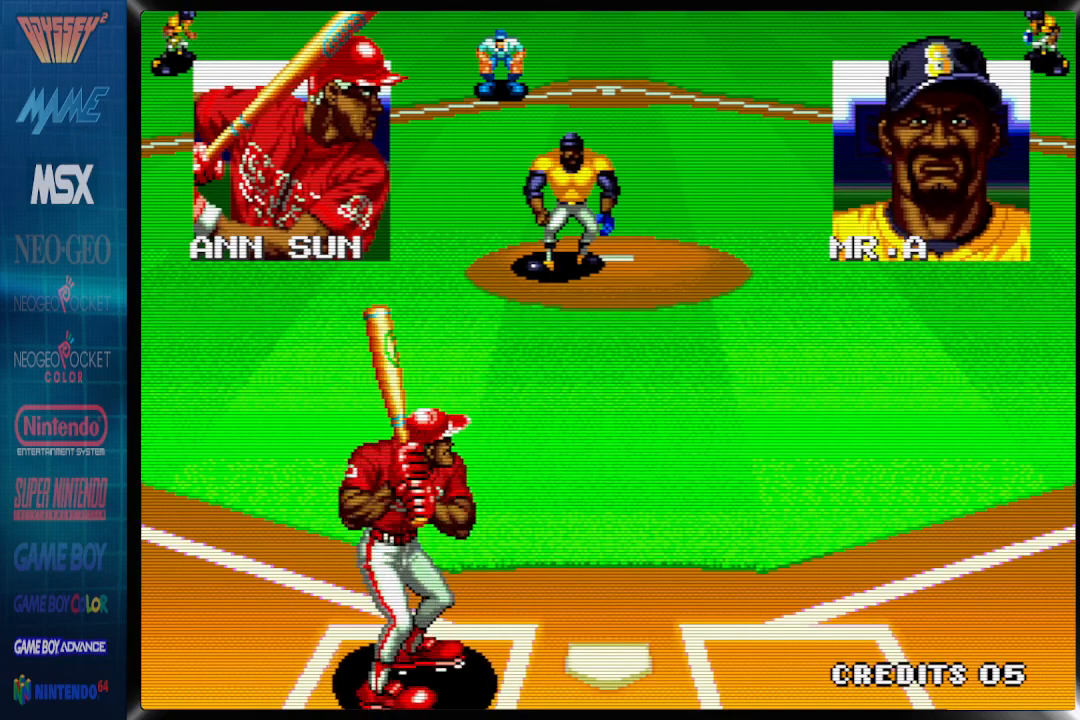
{"buttons": [], "events": []}
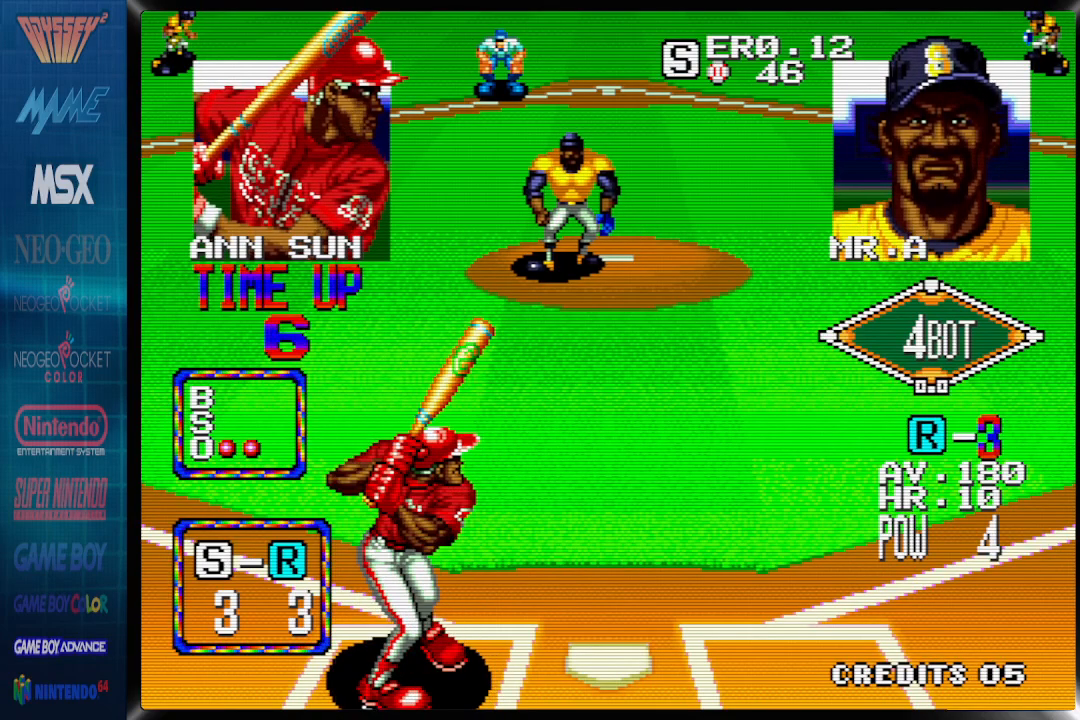
{"buttons": [], "events": []}
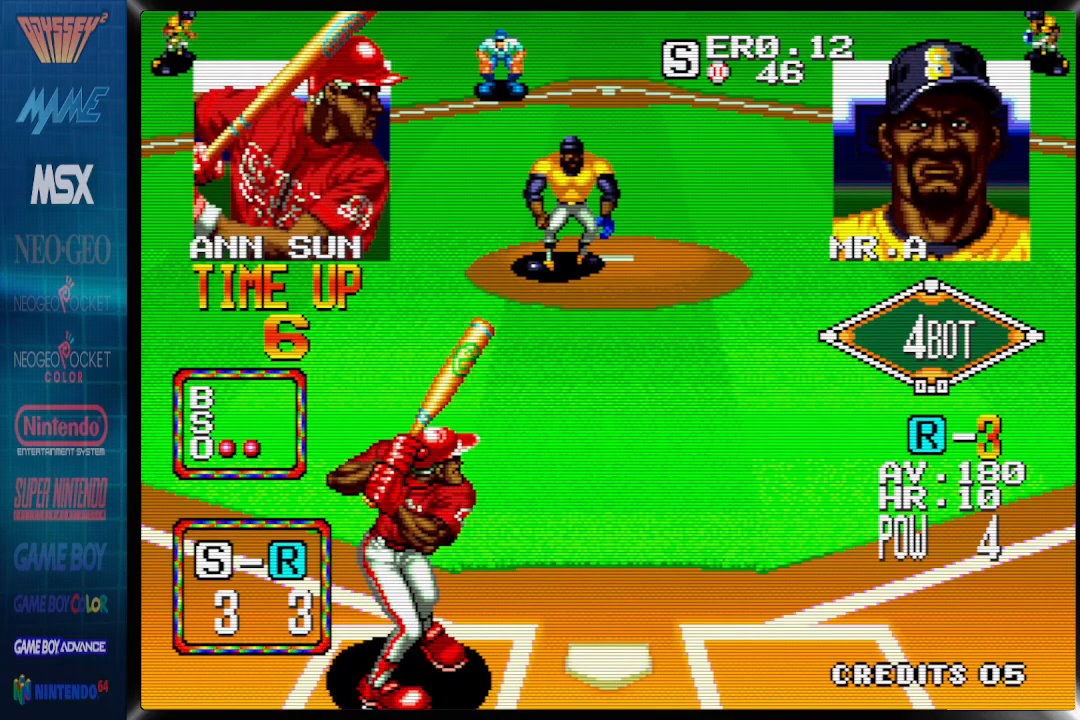
{"buttons": ["CROSS"], "events": [[33, "CROSS", "down"]]}
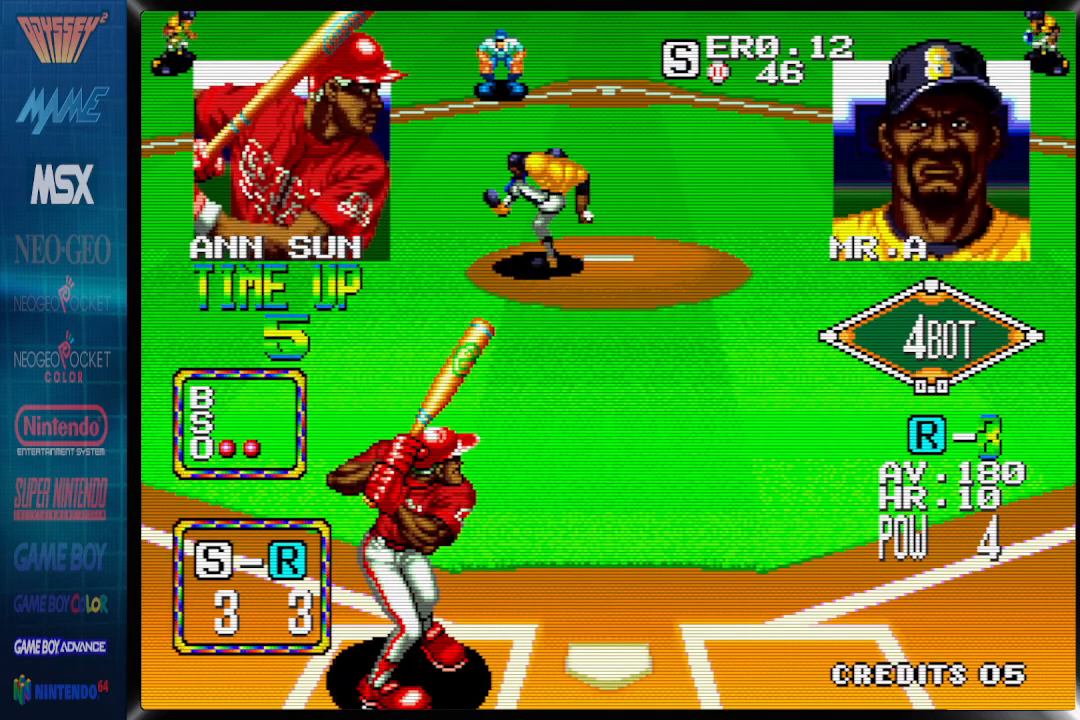
{"buttons": ["CROSS"], "events": []}
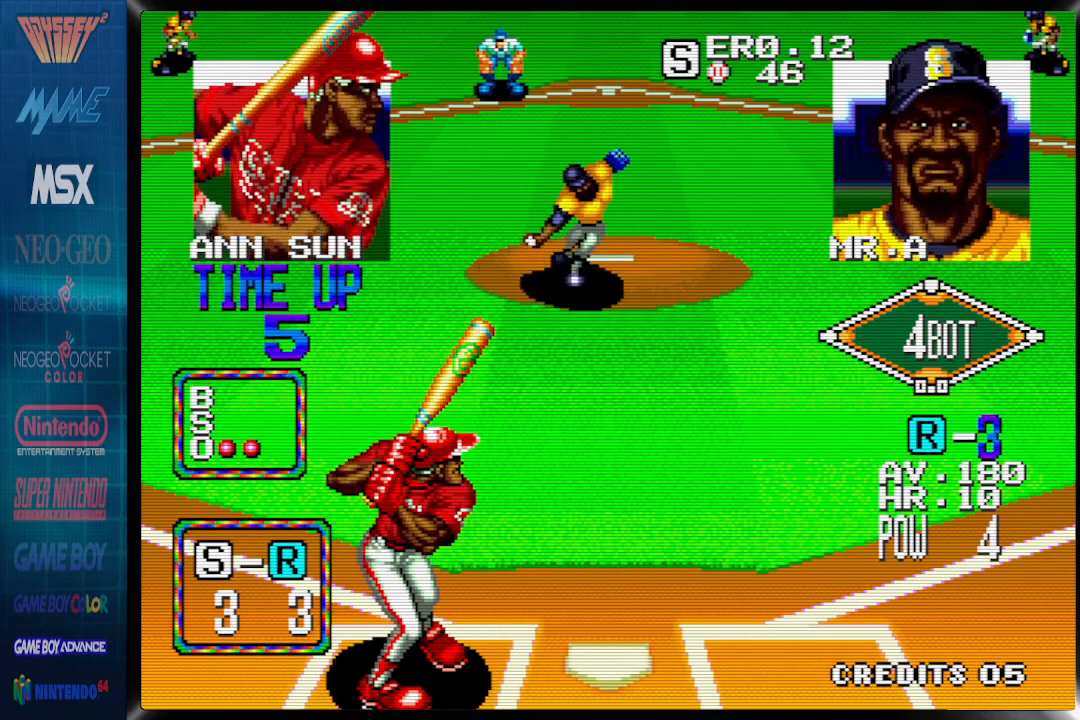
{"buttons": ["DPAD_RIGHT"], "events": [[233, "CROSS", "up"], [333, "DPAD_RIGHT", "down"]]}
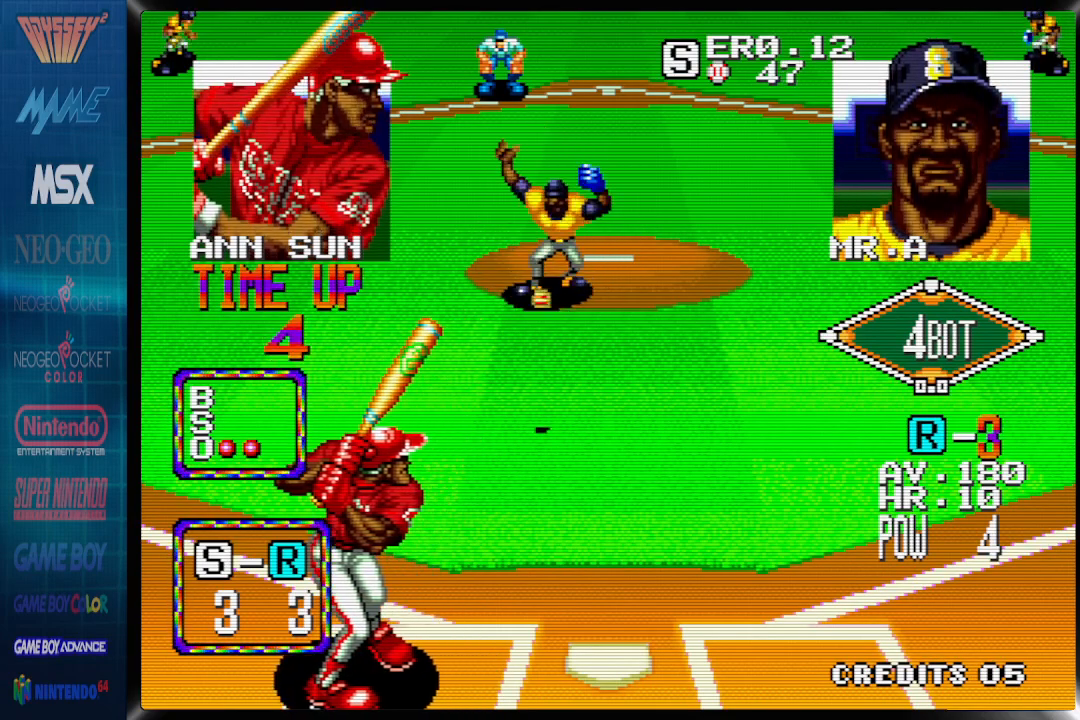
{"buttons": ["DPAD_RIGHT"], "events": []}
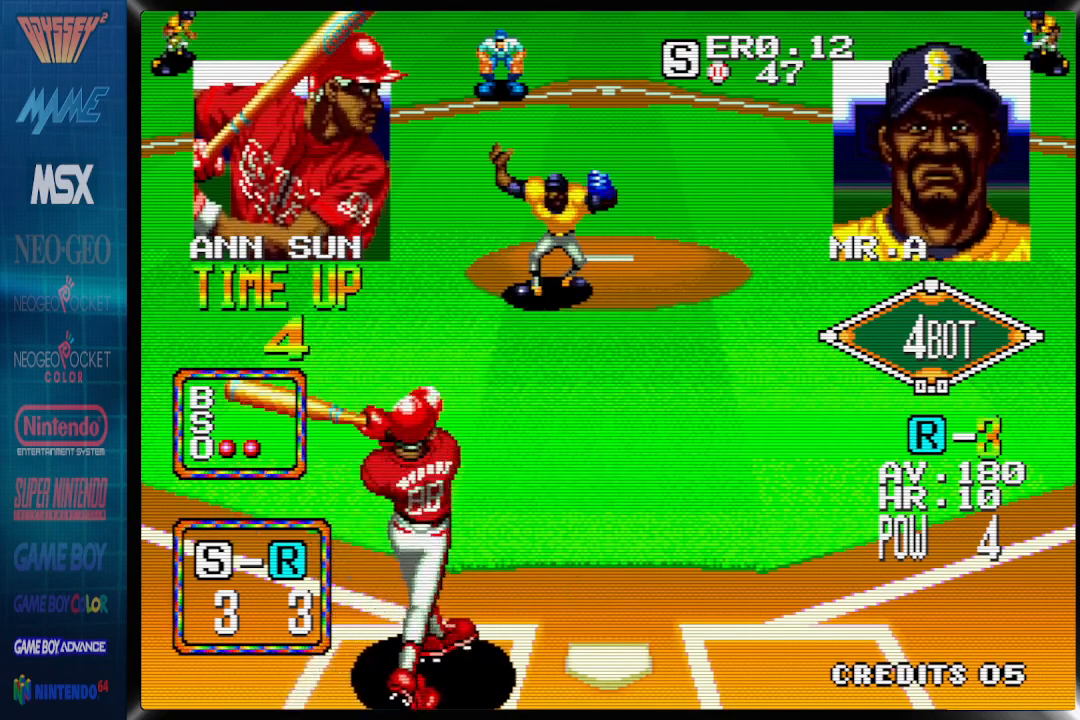
{"buttons": [], "events": [[400, "DPAD_RIGHT", "up"]]}
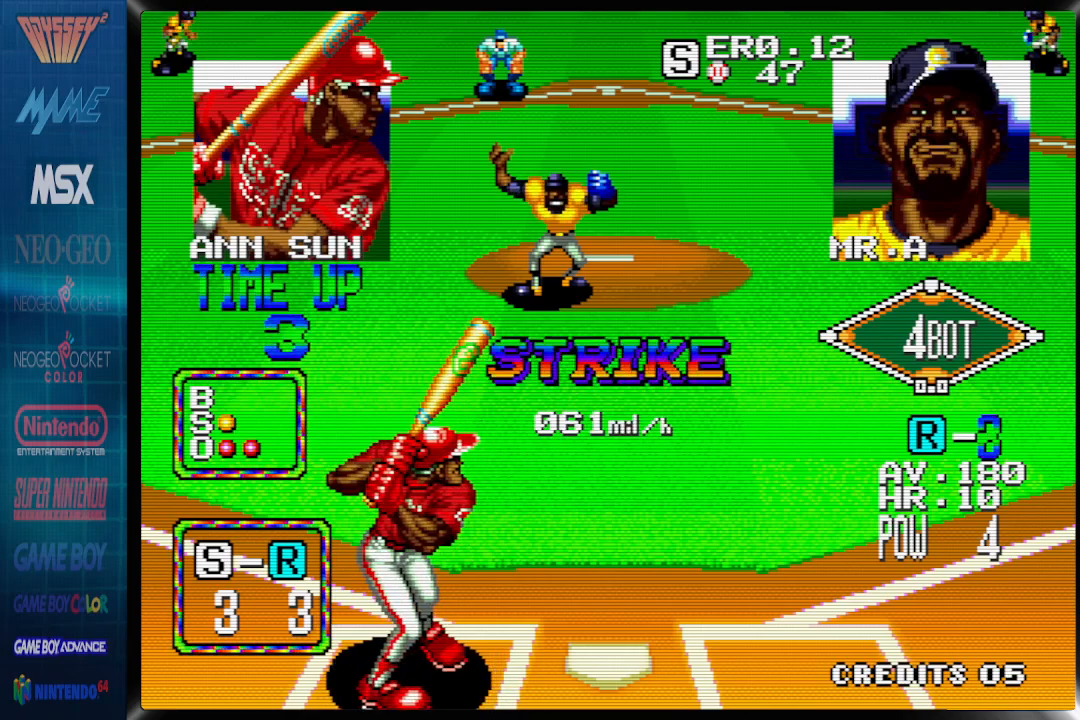
{"buttons": [], "events": []}
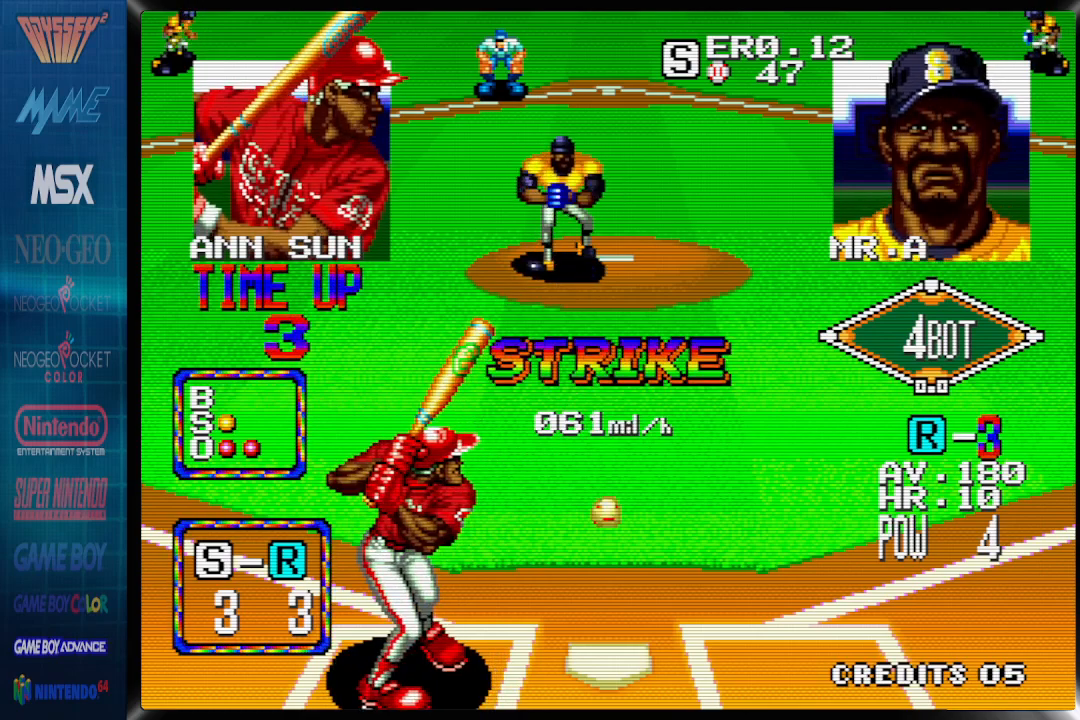
{"buttons": [], "events": [[400, "SELECT", "down"], [500, "SELECT", "up"]]}